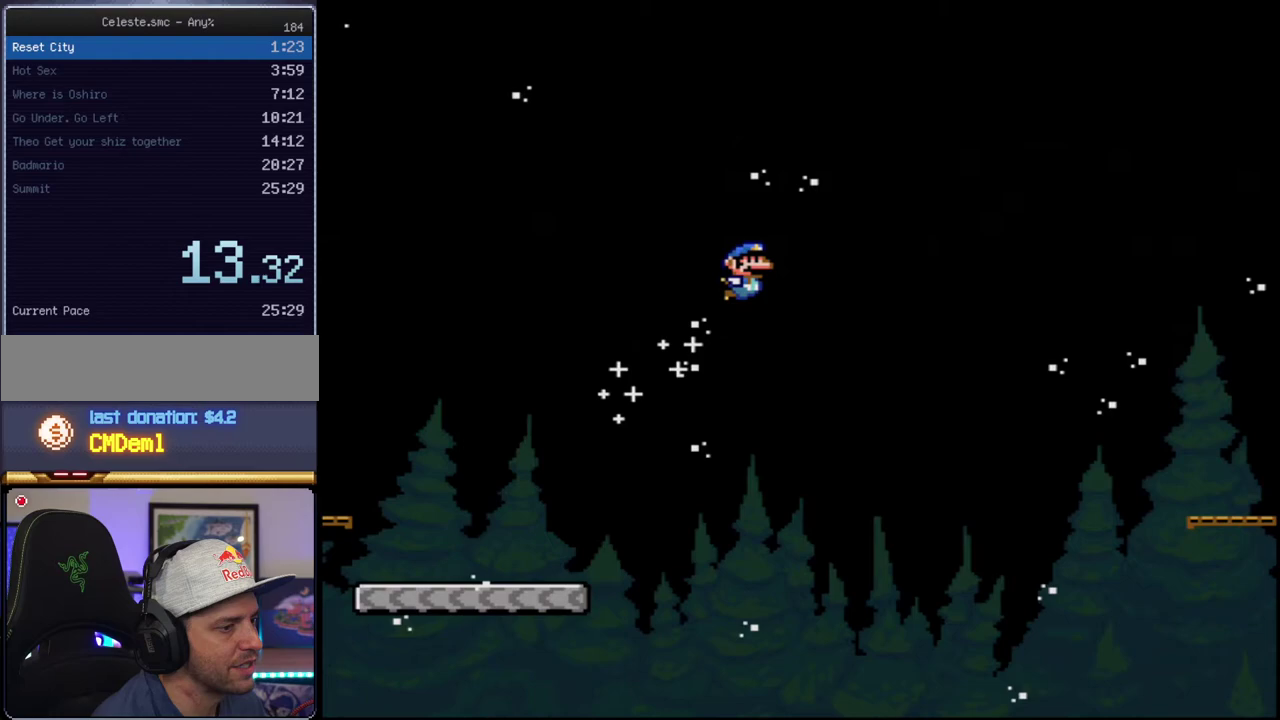
Gameplay with a controller (Nintendo layout); each line is a JSON object with the inputs held at the frame after it. "events" lists button and stick changes between this image and that frame as [ms after this image, input, new state], when the widget could be followed in between. Not read: L3 R3.
{"buttons": ["B", "Y", "DPAD_RIGHT"], "events": []}
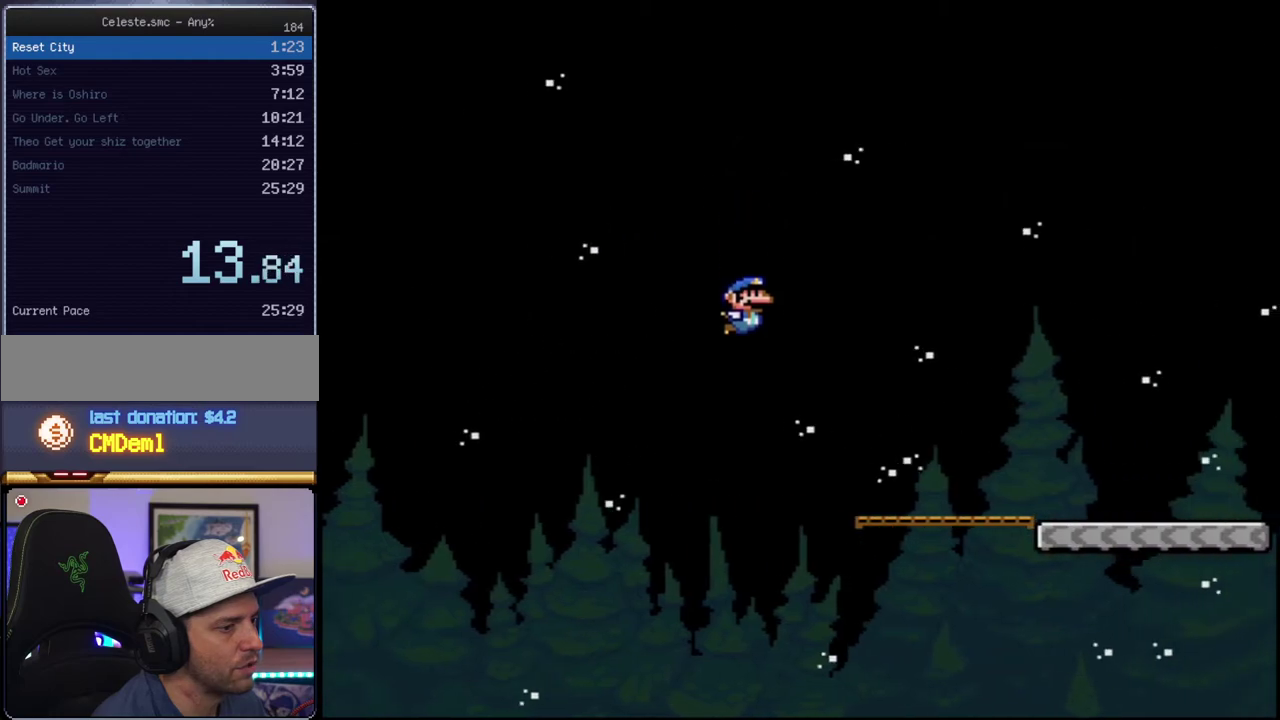
{"buttons": ["Y", "DPAD_RIGHT"], "events": [[183, "Y", "up"], [283, "Y", "down"], [317, "B", "up"]]}
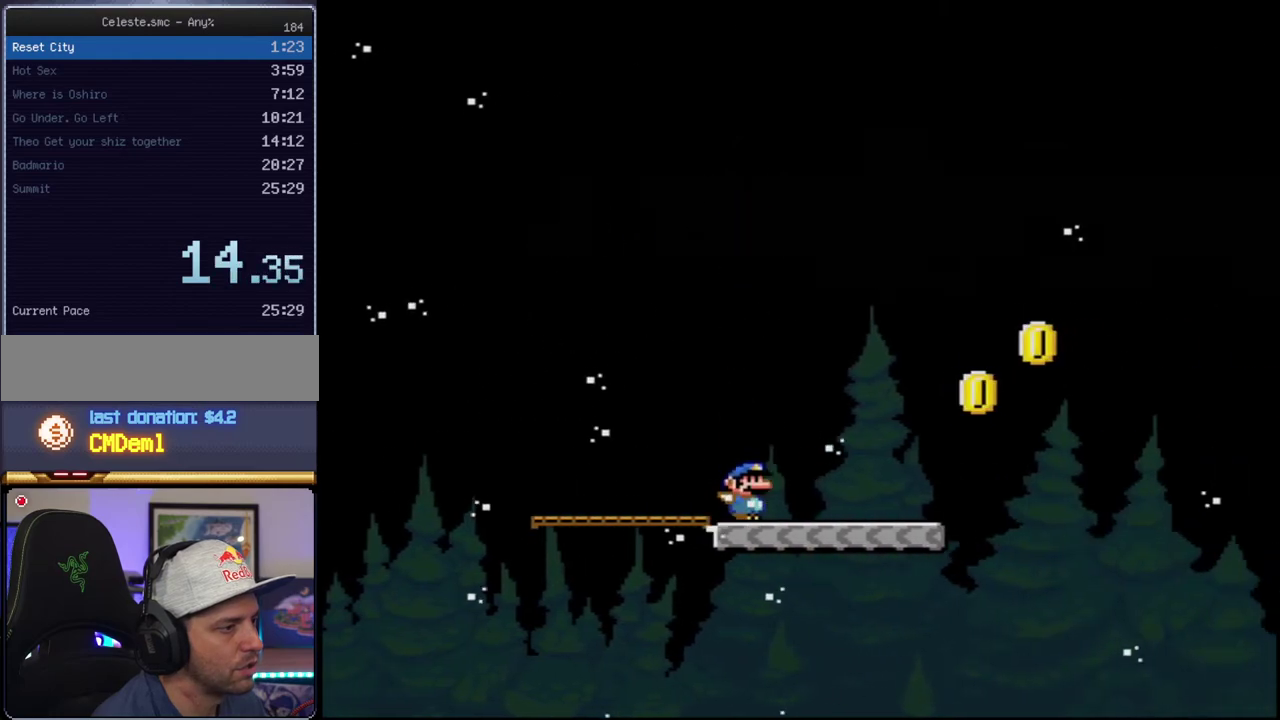
{"buttons": ["Y", "DPAD_RIGHT"], "events": [[217, "B", "down"], [400, "B", "up"]]}
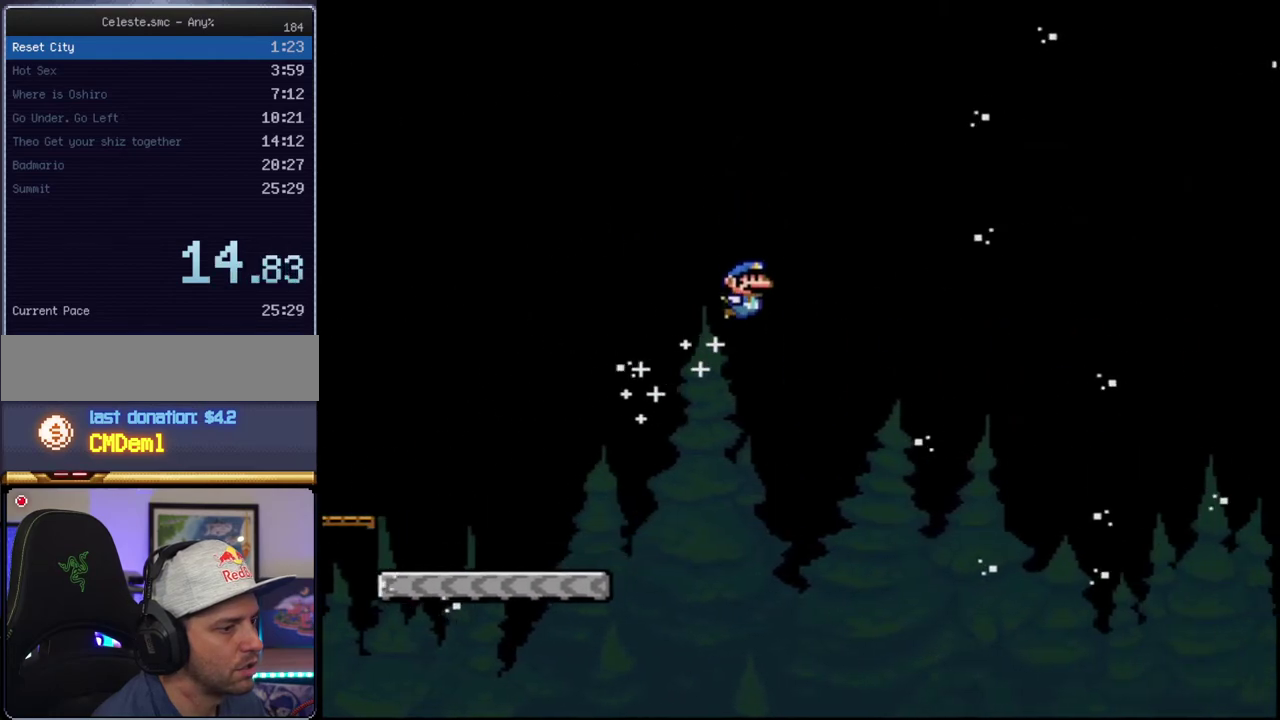
{"buttons": ["Y", "DPAD_RIGHT"], "events": [[100, "B", "down"], [217, "B", "up"]]}
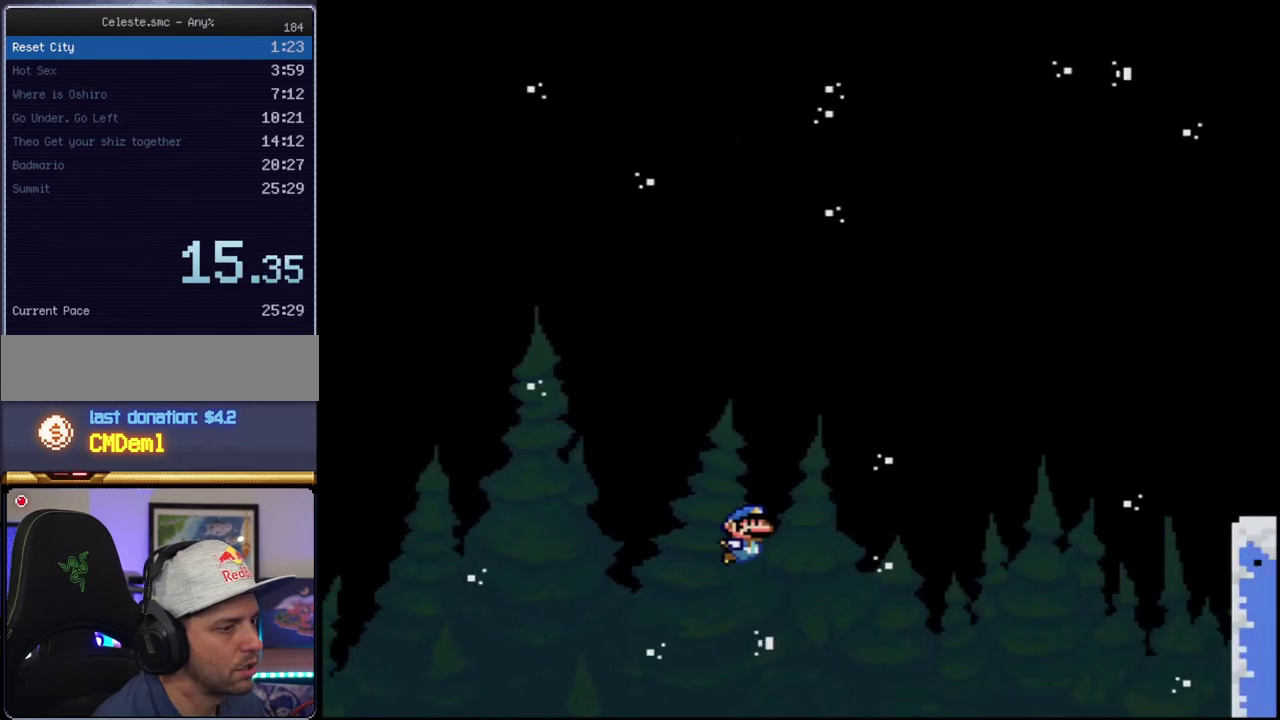
{"buttons": [], "events": [[183, "Y", "up"], [350, "A", "down"], [433, "DPAD_RIGHT", "up"], [467, "A", "up"]]}
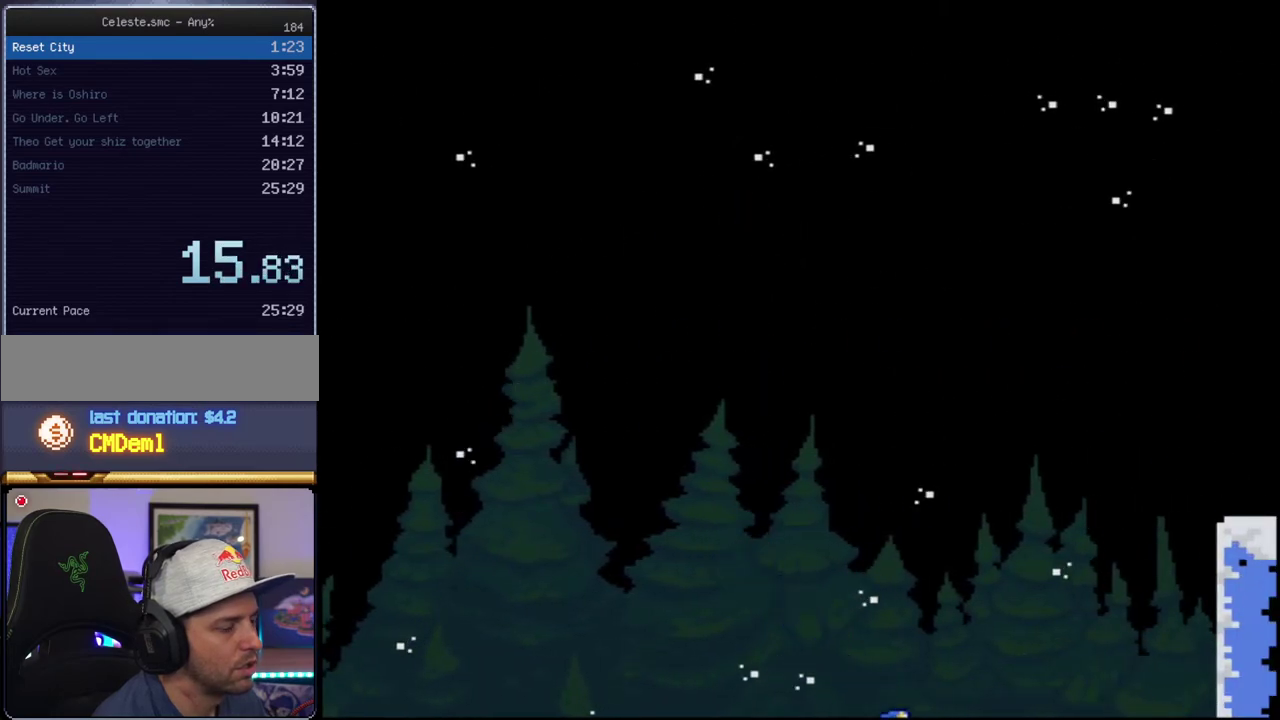
{"buttons": [], "events": [[33, "A", "down"], [150, "A", "up"], [217, "A", "down"], [317, "A", "up"], [400, "A", "down"], [467, "A", "up"]]}
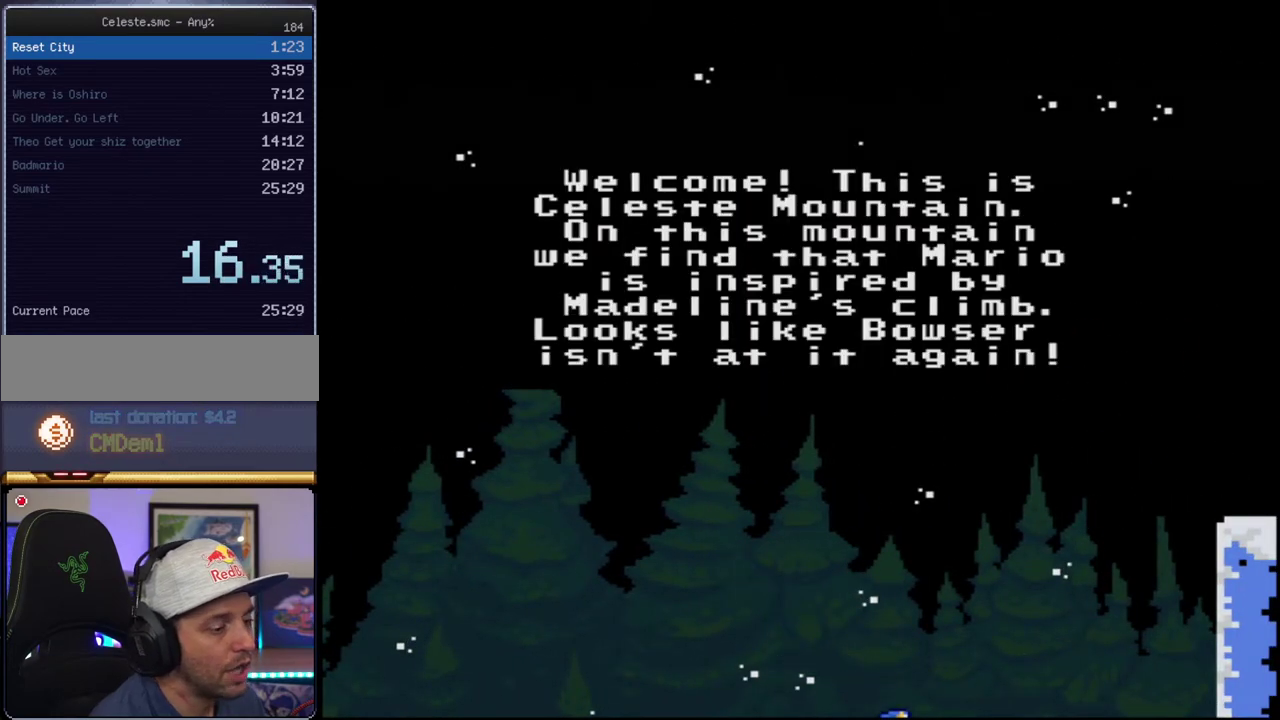
{"buttons": [], "events": [[67, "A", "down"], [167, "A", "up"], [217, "A", "down"], [350, "A", "up"]]}
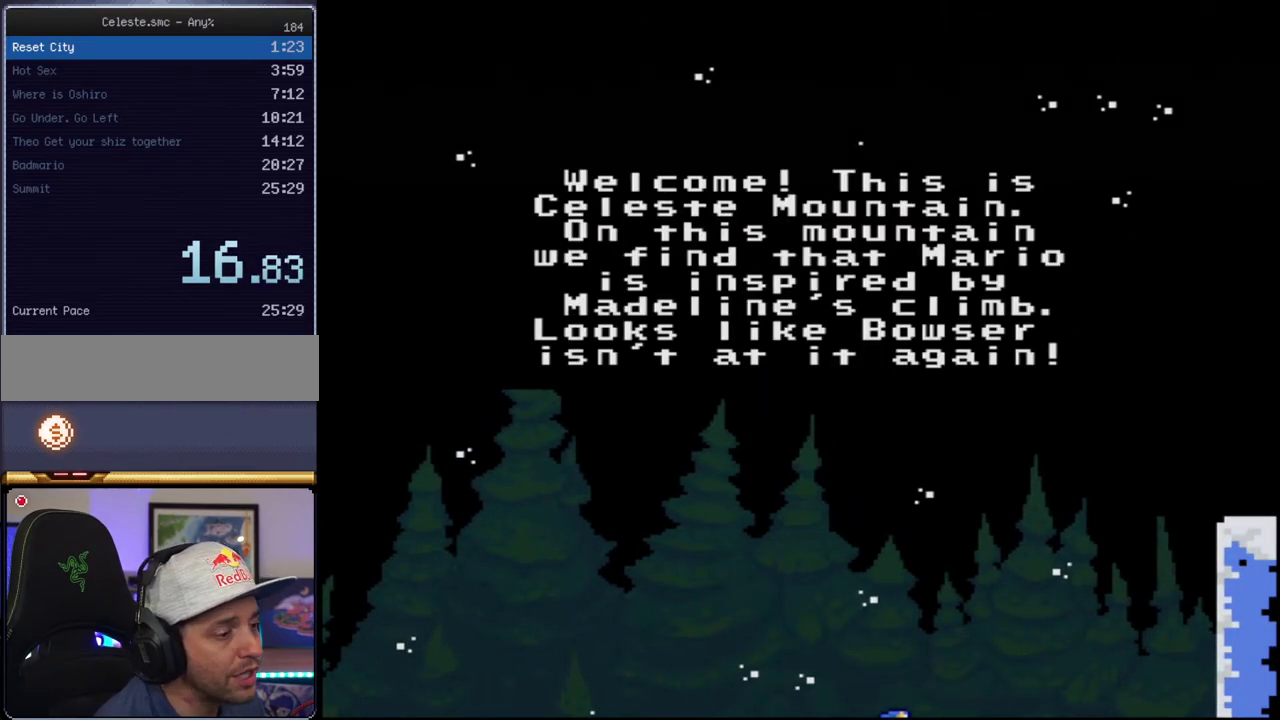
{"buttons": ["A"], "events": [[100, "A", "down"], [183, "A", "up"], [283, "A", "down"], [383, "A", "up"], [500, "A", "down"]]}
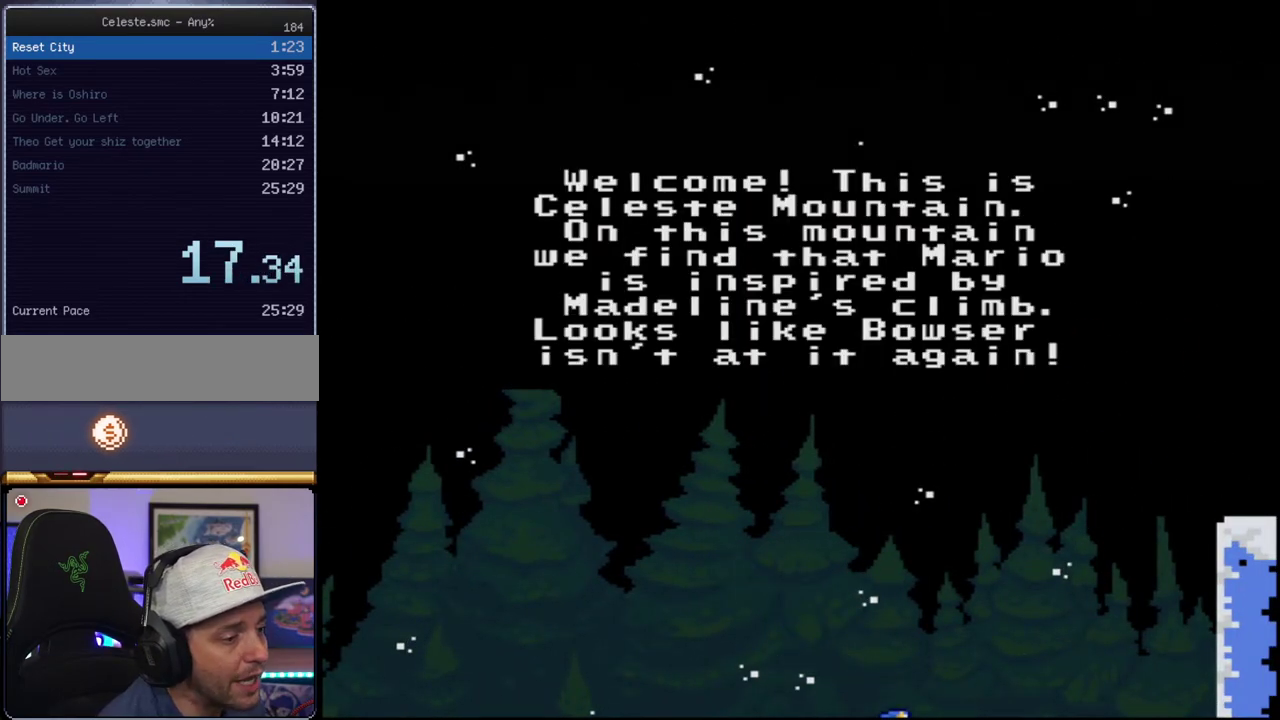
{"buttons": [], "events": [[100, "A", "up"], [183, "A", "down"], [317, "A", "up"], [400, "A", "down"], [500, "A", "up"]]}
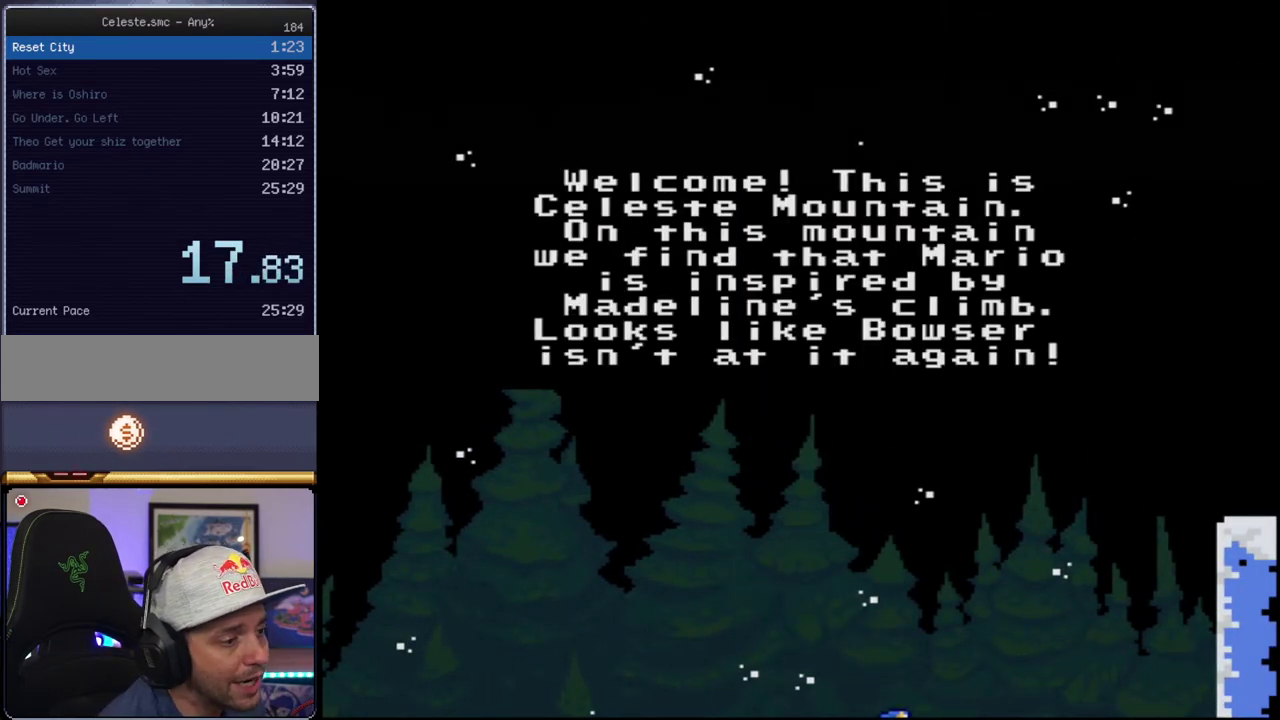
{"buttons": ["A"], "events": [[133, "A", "down"], [183, "A", "up"], [317, "A", "down"], [383, "A", "up"], [467, "A", "down"]]}
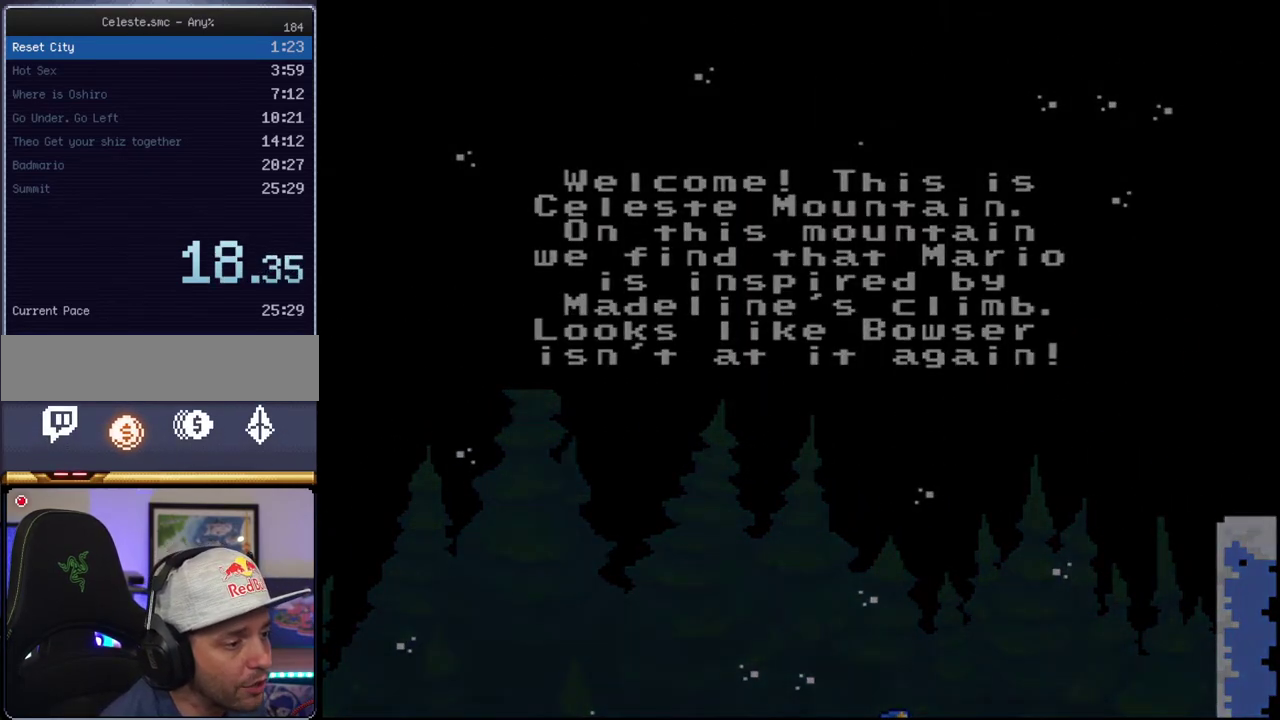
{"buttons": ["A"], "events": [[67, "A", "up"], [183, "A", "down"]]}
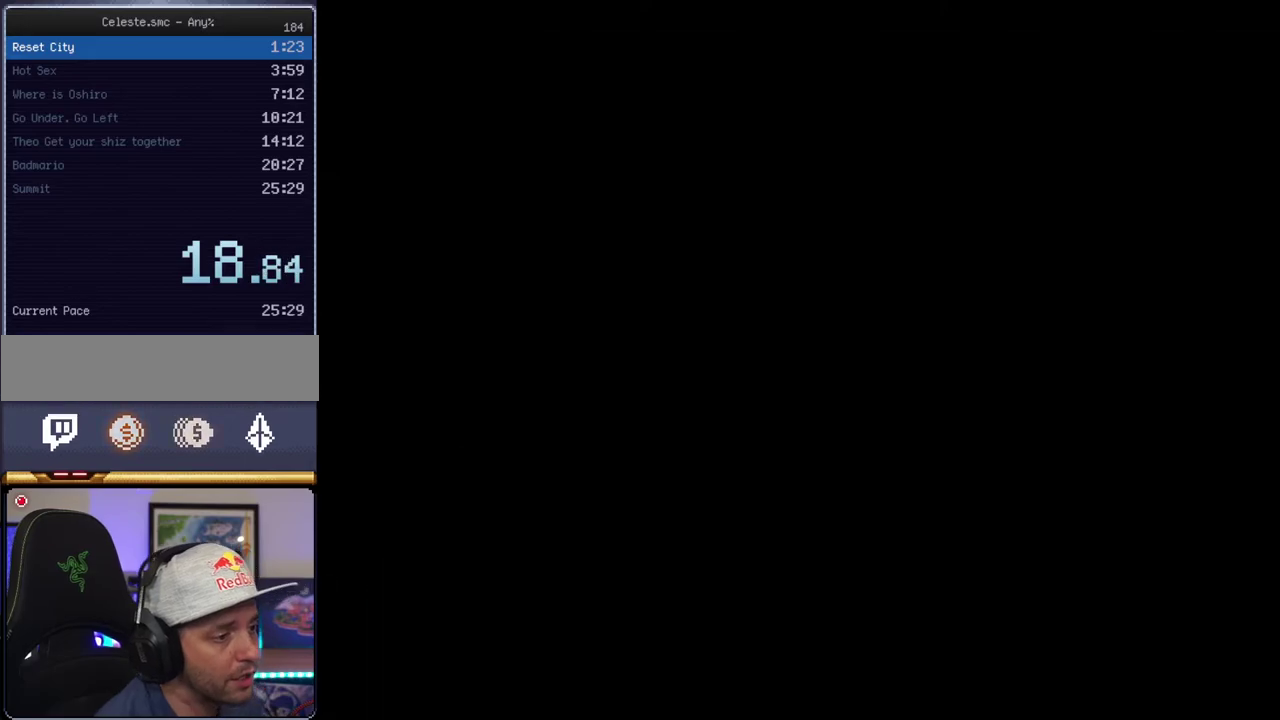
{"buttons": ["A"], "events": []}
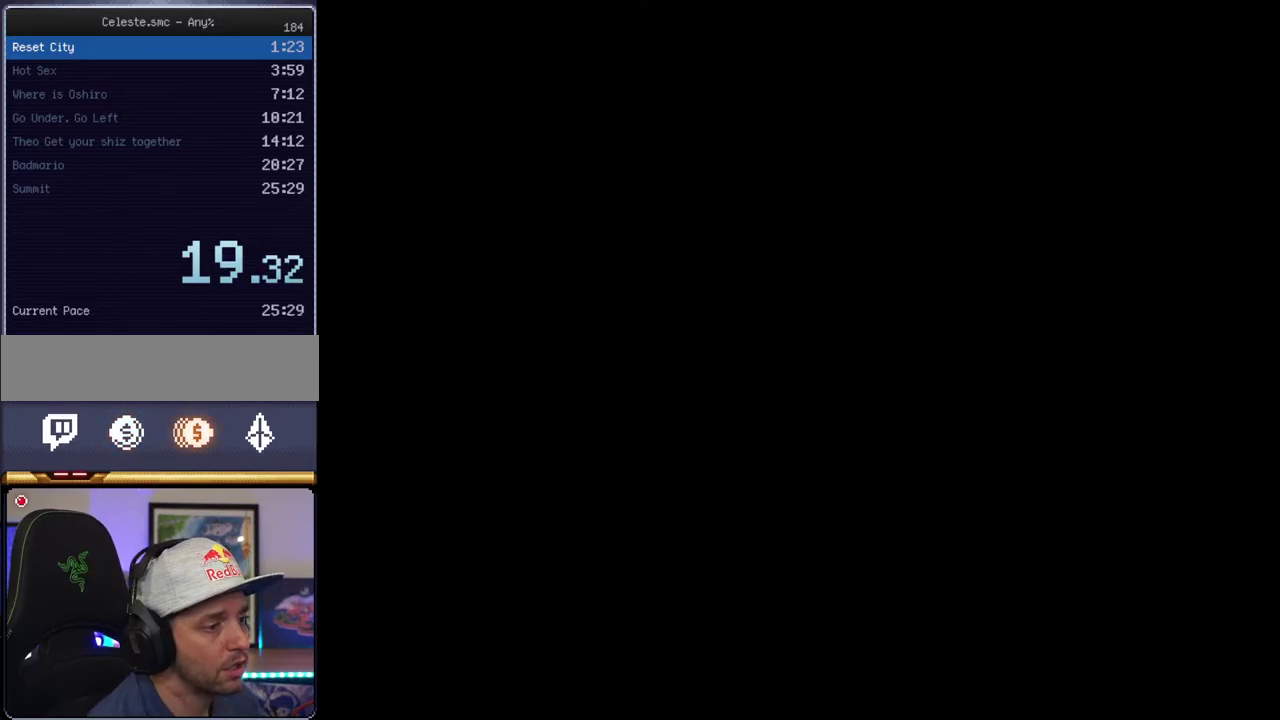
{"buttons": ["Y"], "events": [[350, "A", "up"], [433, "Y", "down"]]}
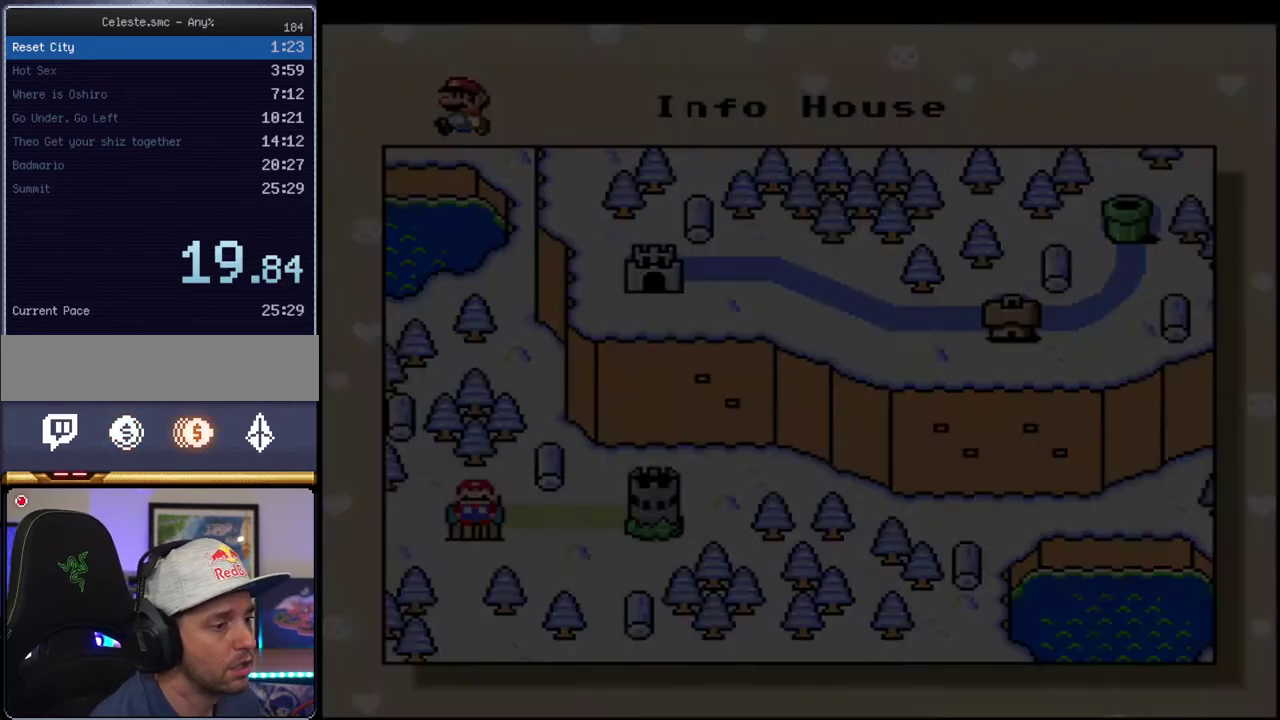
{"buttons": ["Y", "DPAD_RIGHT"], "events": [[400, "DPAD_RIGHT", "down"]]}
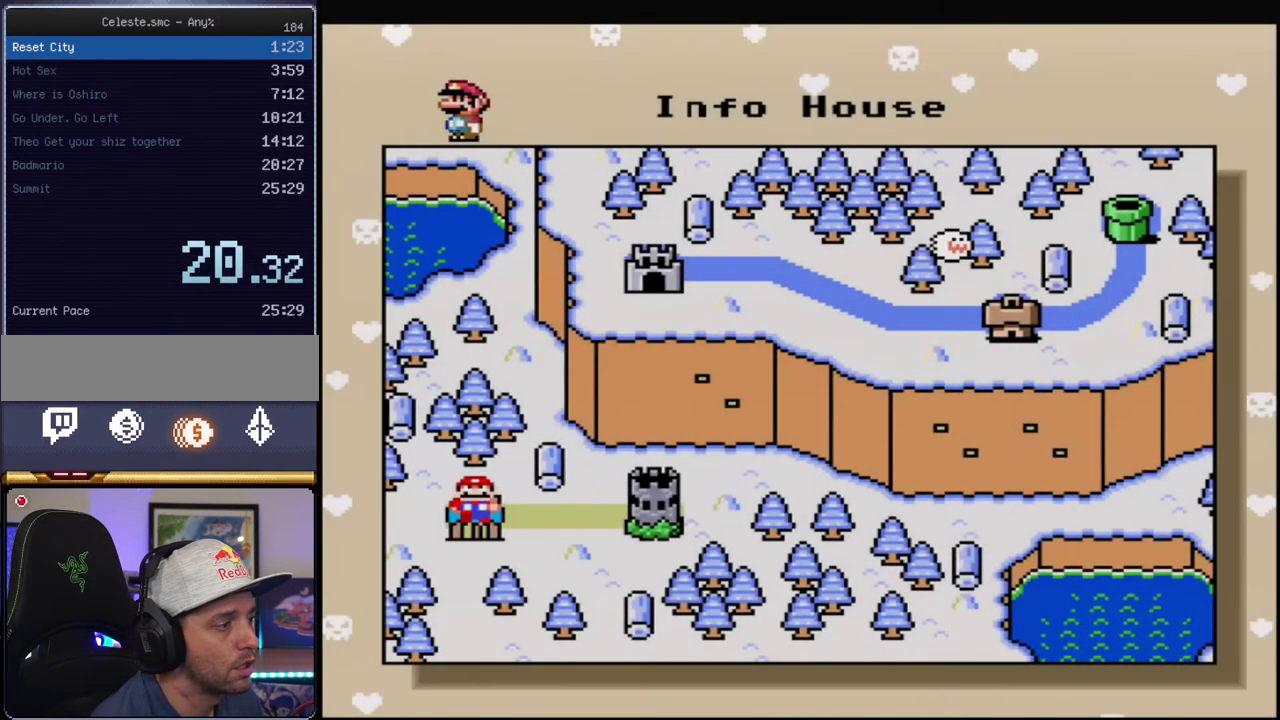
{"buttons": [], "events": [[67, "DPAD_RIGHT", "up"], [100, "Y", "up"], [133, "DPAD_RIGHT", "down"], [283, "DPAD_RIGHT", "up"], [350, "DPAD_RIGHT", "down"], [500, "DPAD_RIGHT", "up"]]}
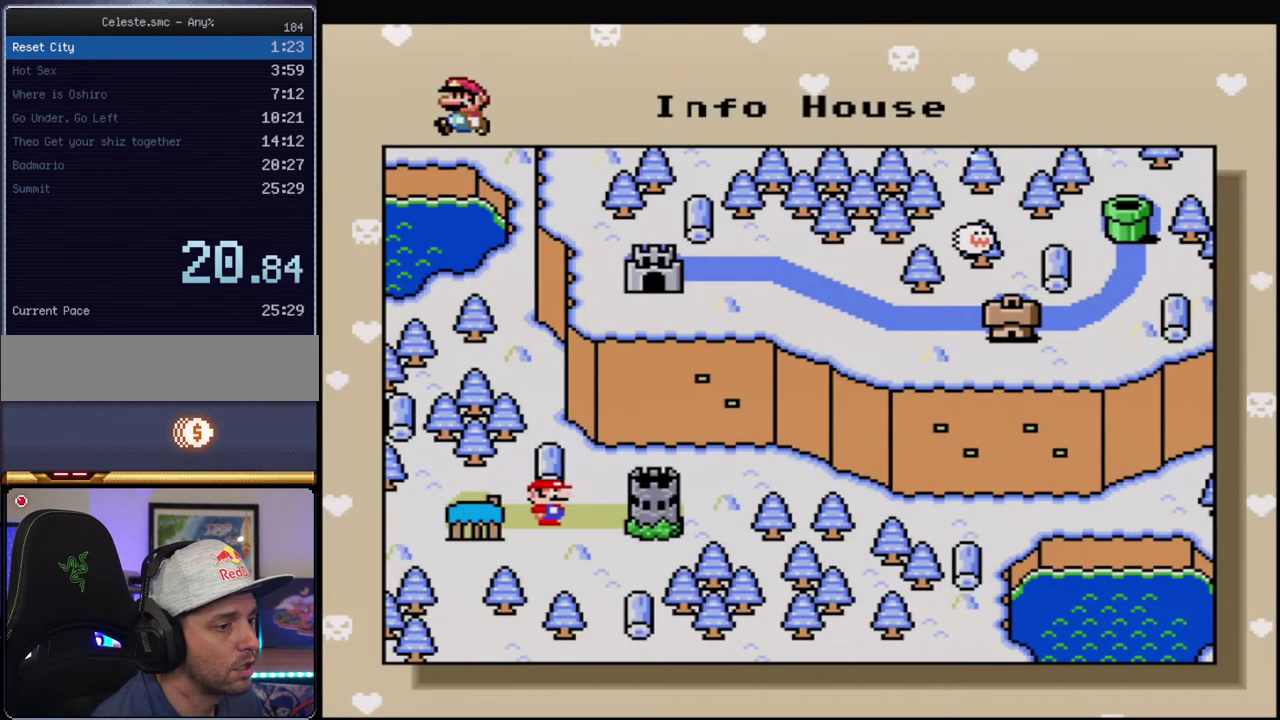
{"buttons": [], "events": [[100, "A", "down"], [250, "A", "up"], [350, "A", "down"], [467, "A", "up"]]}
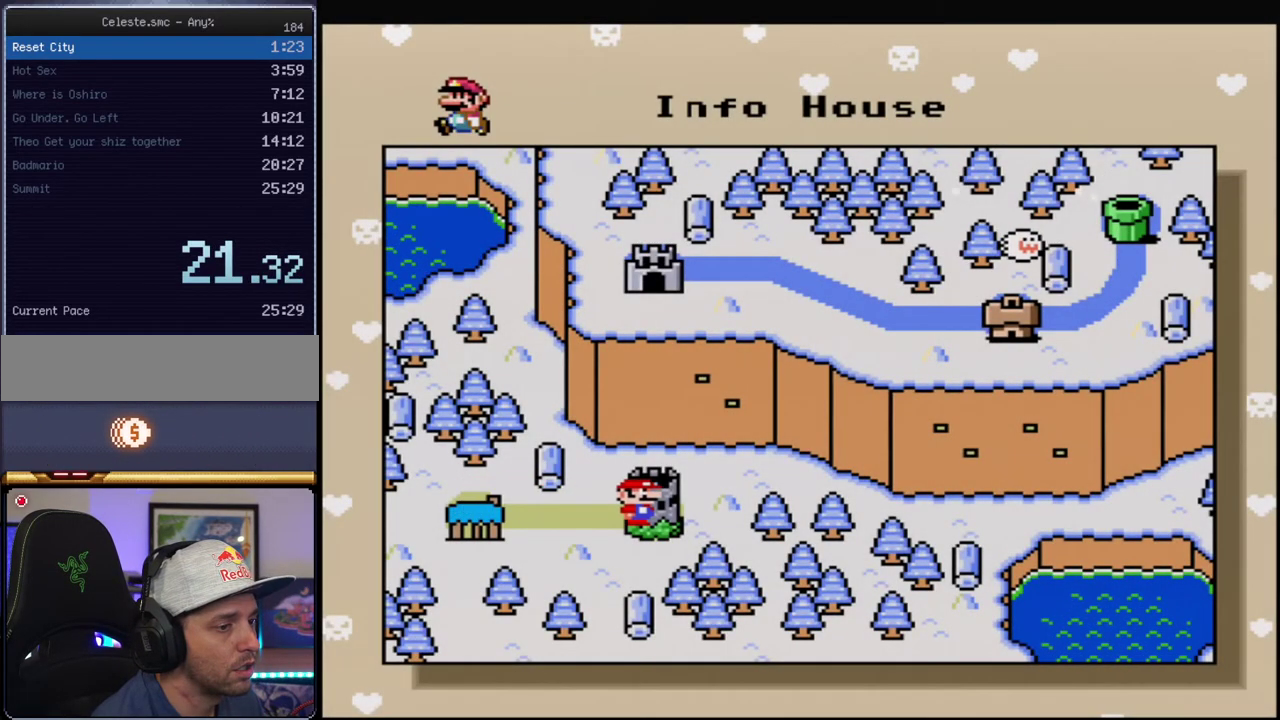
{"buttons": ["A"], "events": [[67, "A", "down"], [183, "A", "up"], [283, "A", "down"], [383, "A", "up"], [500, "A", "down"]]}
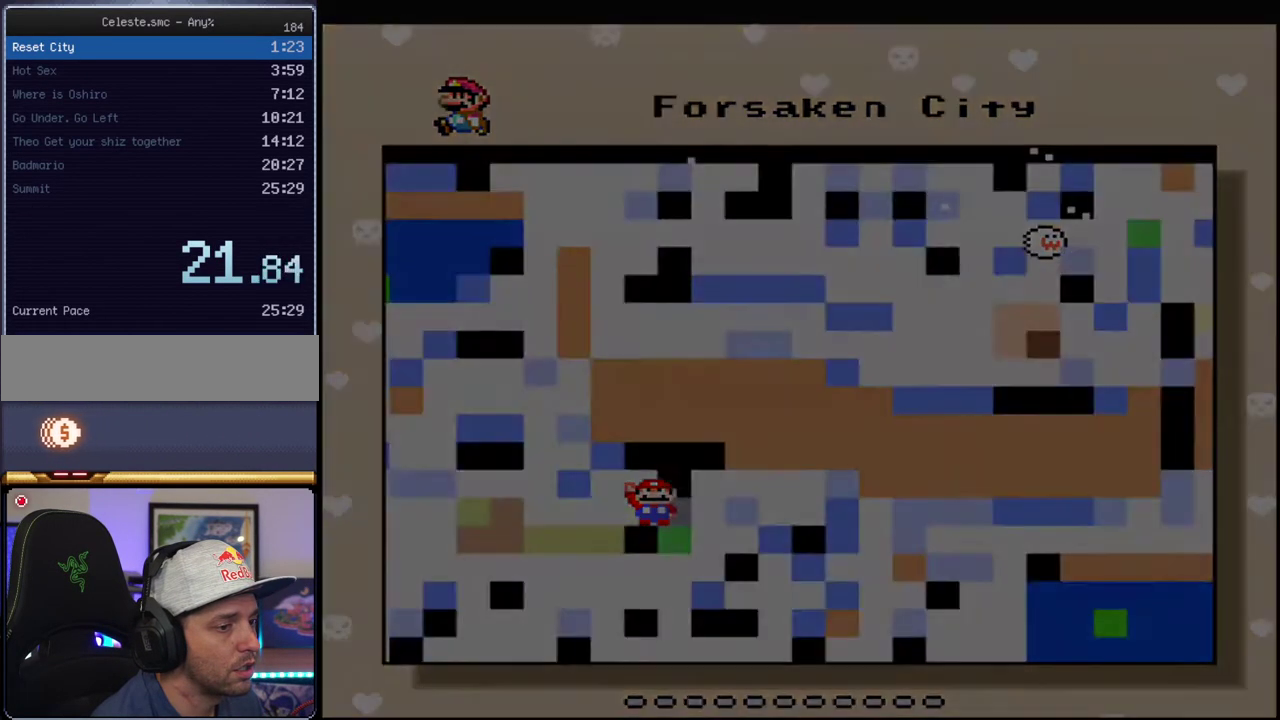
{"buttons": ["Y"], "events": [[100, "A", "up"], [217, "Y", "down"]]}
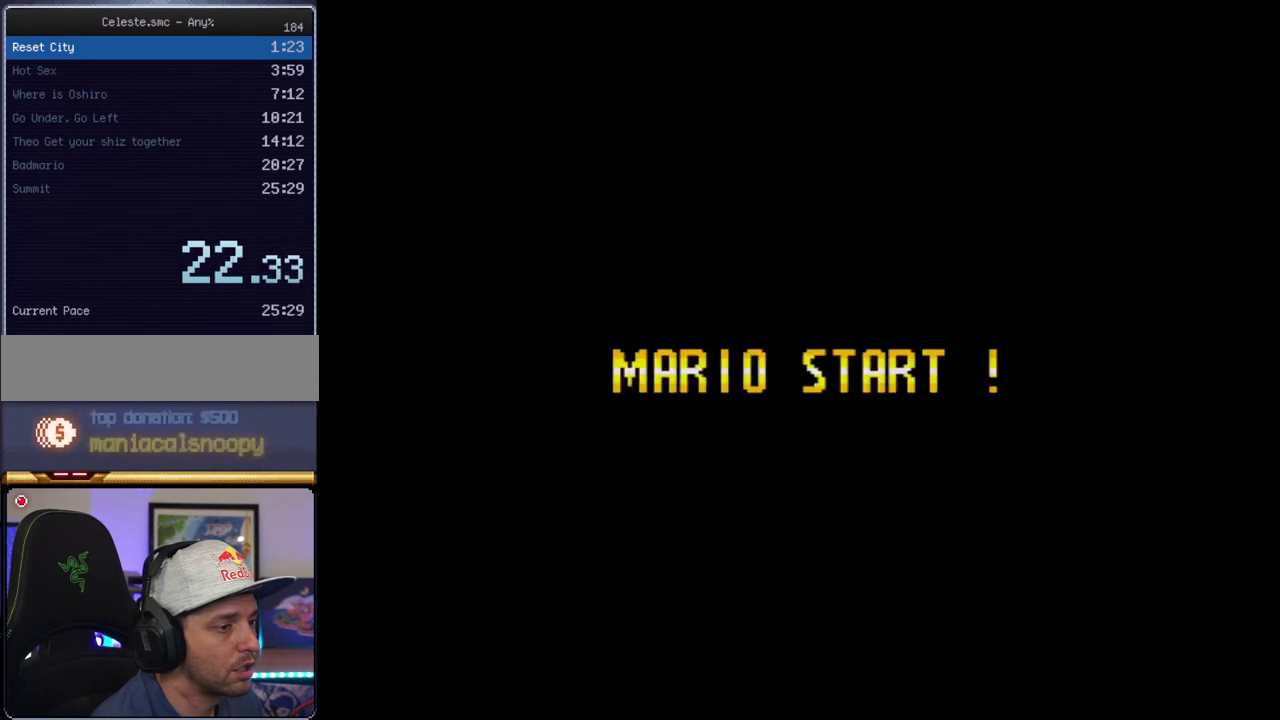
{"buttons": ["Y"], "events": []}
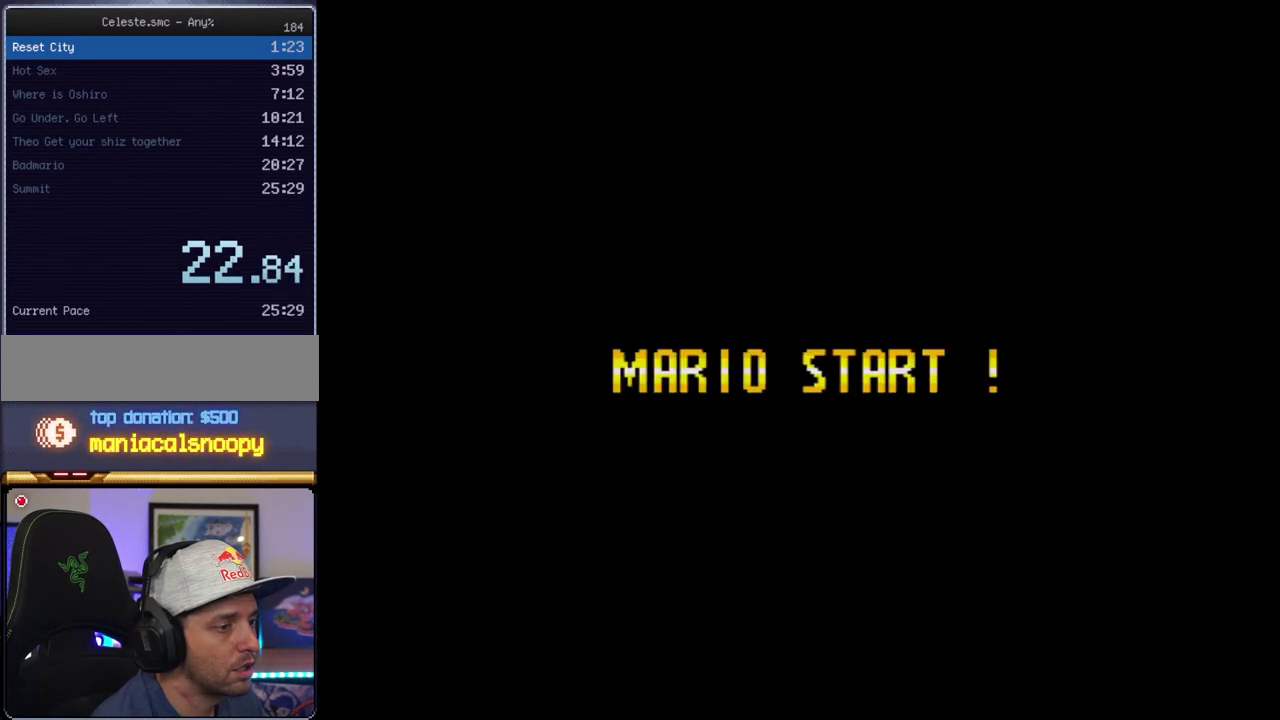
{"buttons": ["Y"], "events": []}
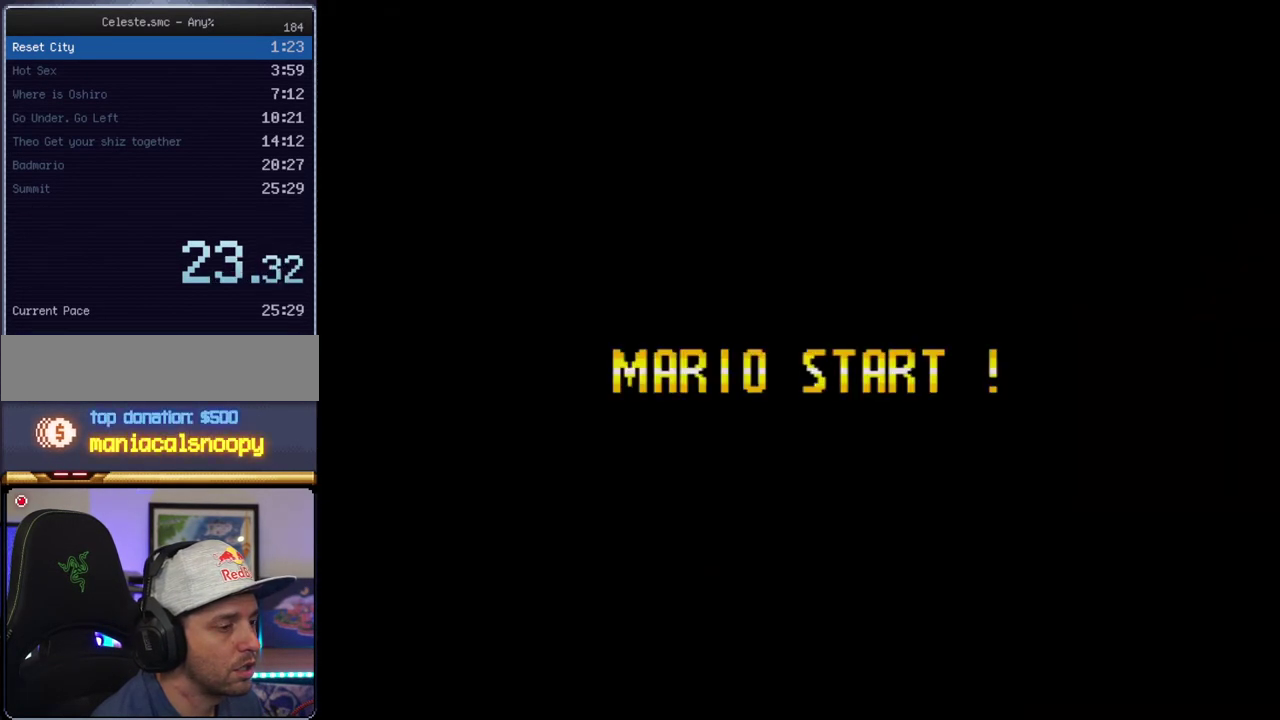
{"buttons": ["Y"], "events": []}
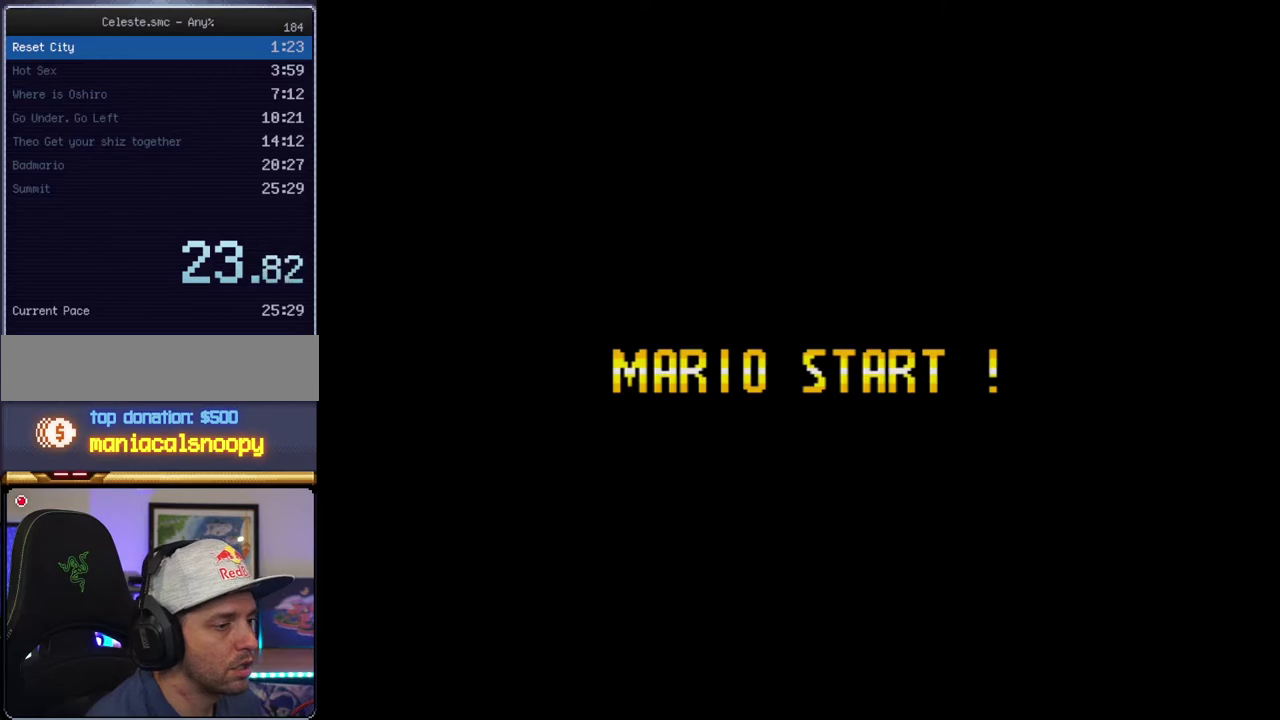
{"buttons": ["Y"], "events": []}
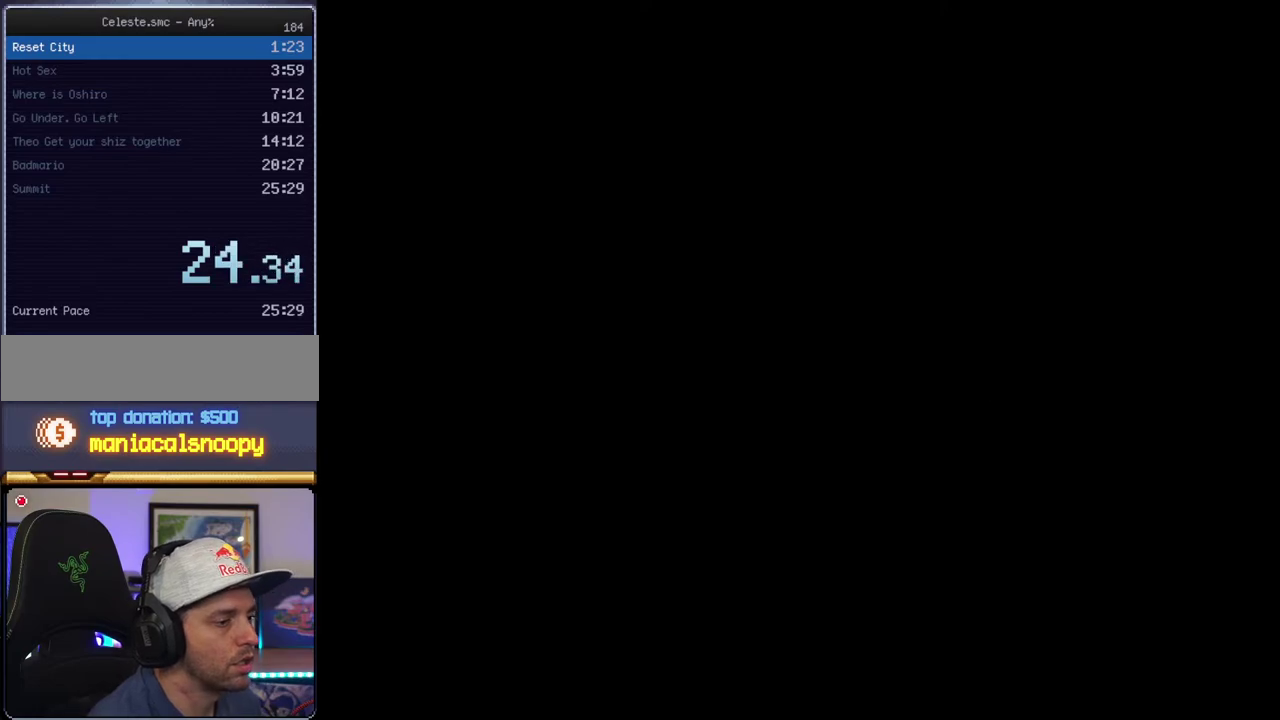
{"buttons": ["B", "Y"], "events": [[350, "B", "down"]]}
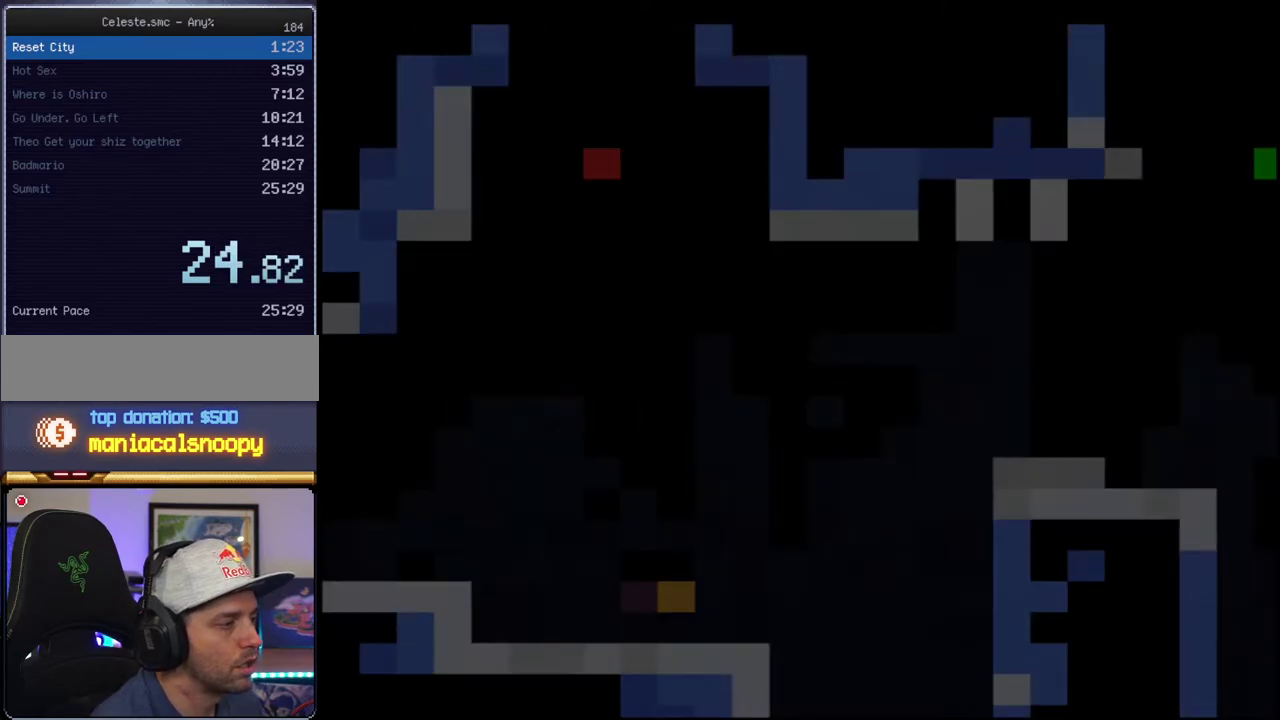
{"buttons": ["Y", "R1"], "events": [[350, "B", "up"], [467, "R1", "down"]]}
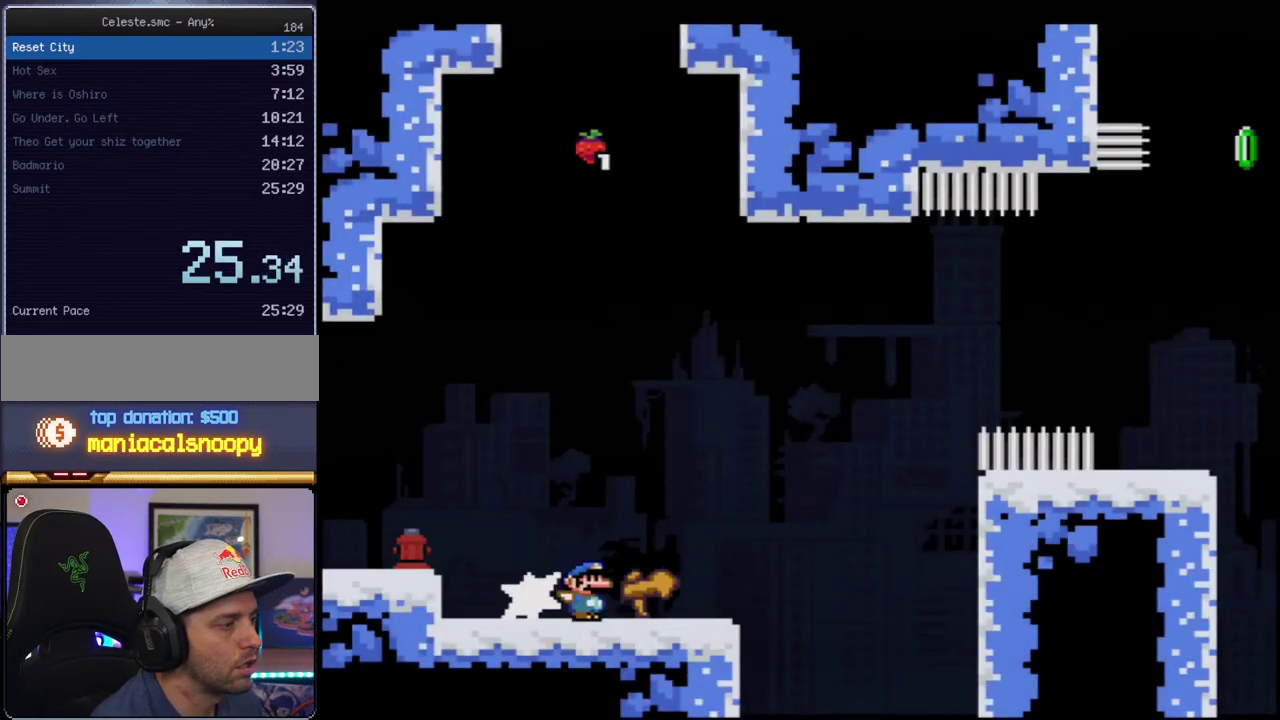
{"buttons": ["Y"], "events": [[100, "R1", "up"], [167, "B", "down"], [433, "B", "up"]]}
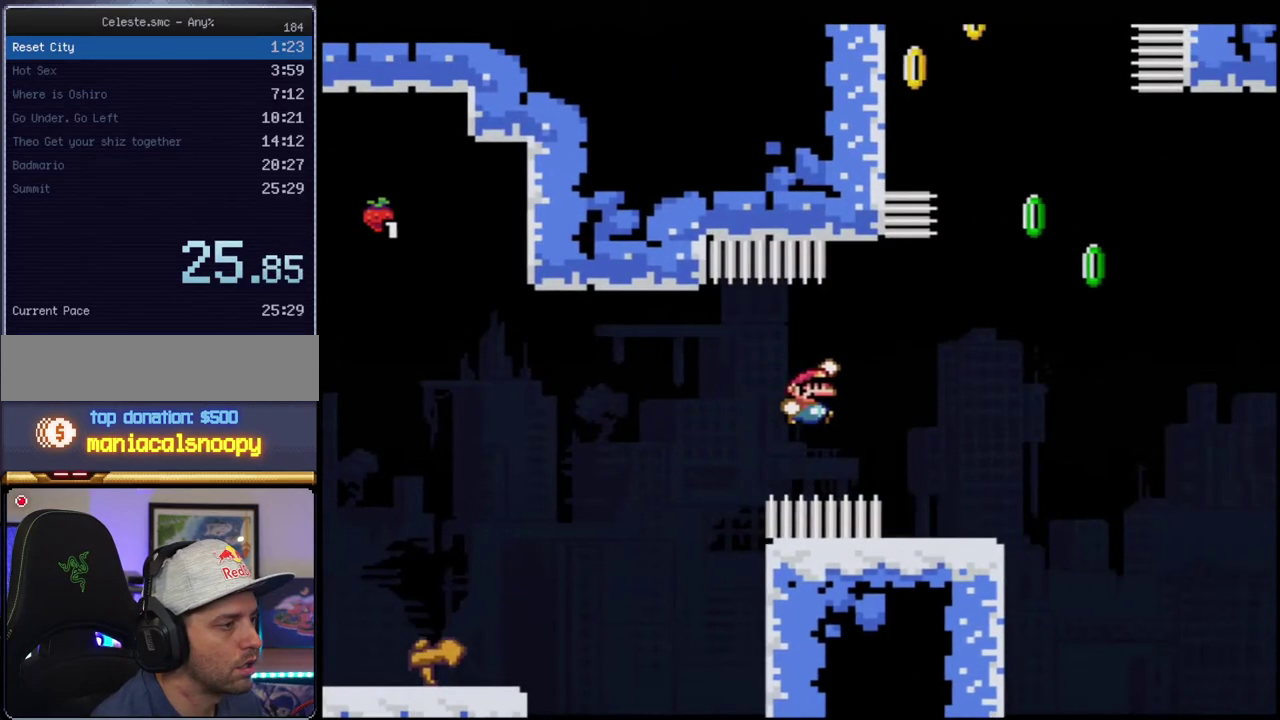
{"buttons": ["B", "Y", "DPAD_UP", "DPAD_RIGHT"], "events": [[100, "DPAD_LEFT", "down"], [217, "DPAD_LEFT", "up"], [217, "DPAD_RIGHT", "down"], [383, "B", "down"], [433, "DPAD_UP", "down"]]}
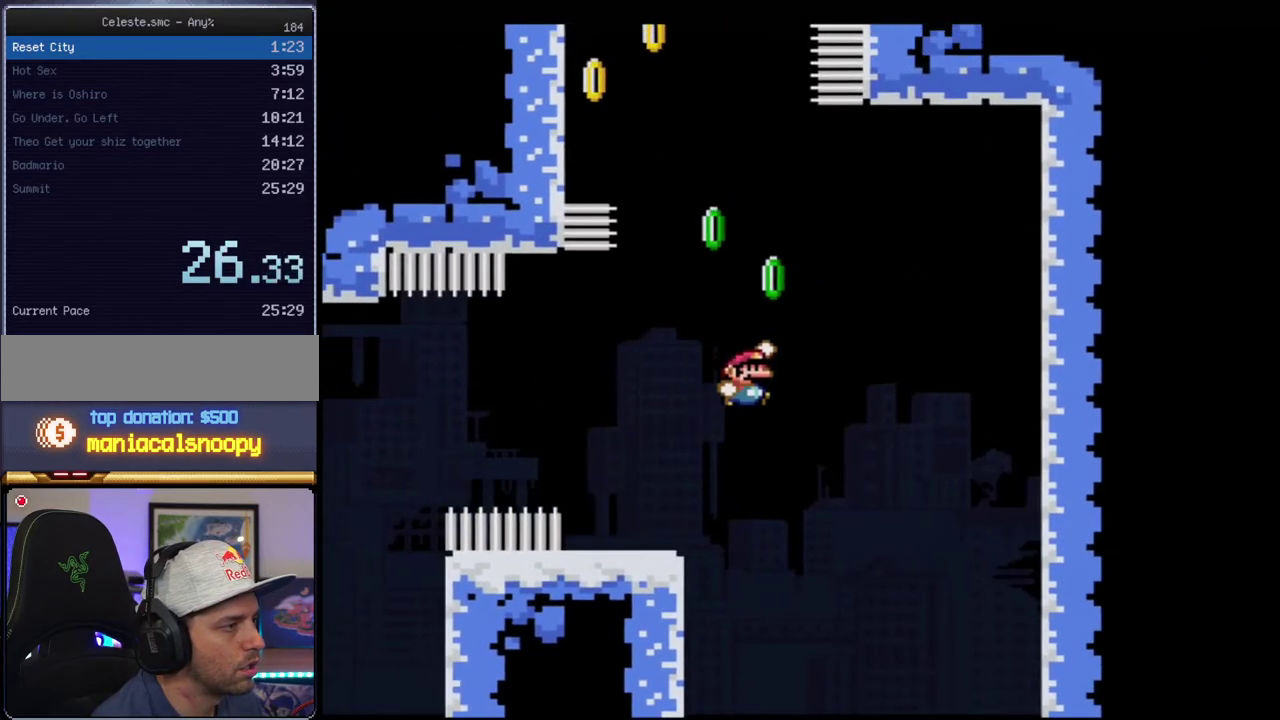
{"buttons": ["Y", "DPAD_UP", "DPAD_LEFT"], "events": [[100, "DPAD_RIGHT", "up"], [133, "DPAD_LEFT", "down"], [133, "DPAD_UP", "up"], [183, "DPAD_UP", "down"], [183, "R1", "down"], [433, "R1", "up"], [467, "B", "up"]]}